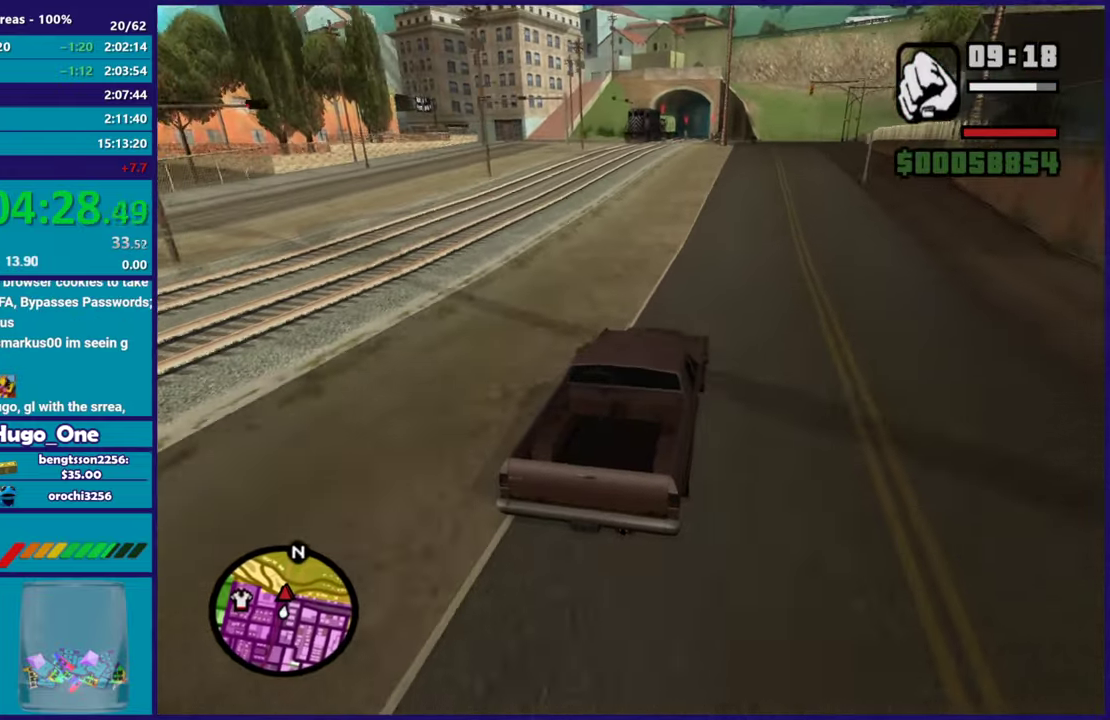
Gameplay with a controller (Xbox layout); each line is a JSON object with the inputs held at the frame after it. "events" lists button and stick changes between this image and that frame as [ms after this image, input, new state], when the widget could be followed in between.
{"buttons": ["R2"], "left_stick": "center", "right_stick": "down-left", "events": [[100, "left_stick", "up-left"], [250, "left_stick", "center"]]}
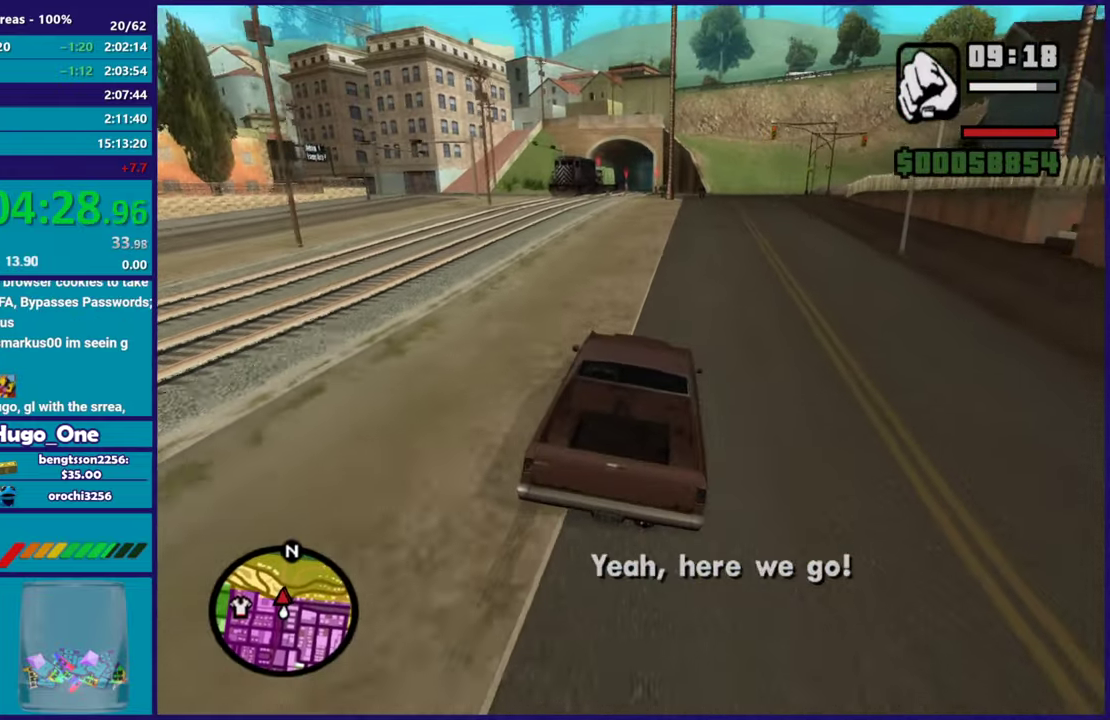
{"buttons": ["L2"], "left_stick": "center", "right_stick": "down-left", "events": [[183, "left_stick", "up-left"], [267, "left_stick", "center"], [317, "left_stick", "down-right"], [383, "R2", "up"], [400, "left_stick", "center"], [450, "L2", "down"]]}
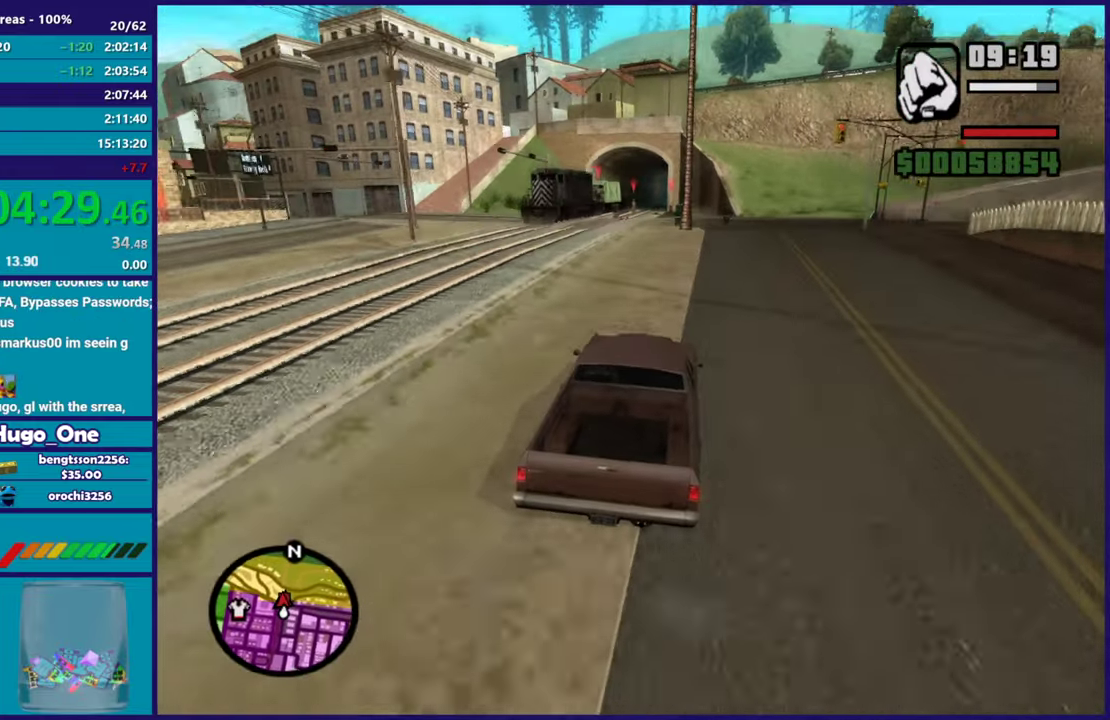
{"buttons": ["L2"], "left_stick": "right", "right_stick": "down-left", "events": [[100, "L2", "up"], [250, "L2", "down"], [401, "L2", "up"], [451, "left_stick", "right"], [467, "L2", "down"]]}
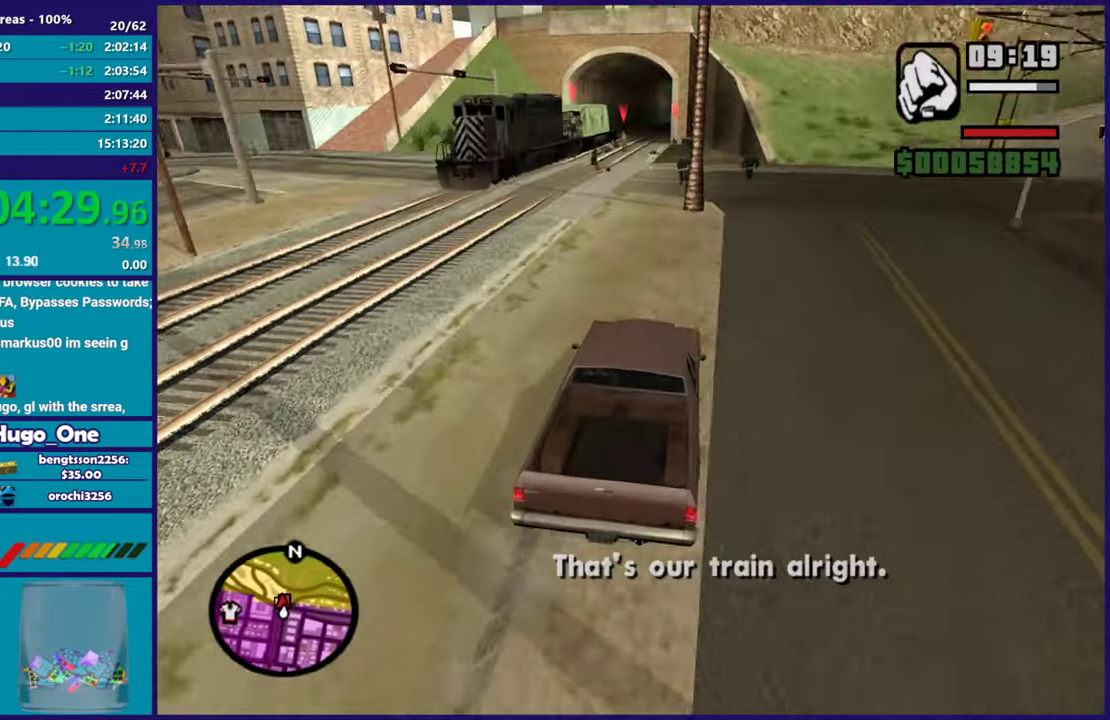
{"buttons": ["L2"], "left_stick": "down-right", "right_stick": "down-left", "events": [[100, "left_stick", "down-right"], [183, "left_stick", "center"], [467, "left_stick", "down-right"]]}
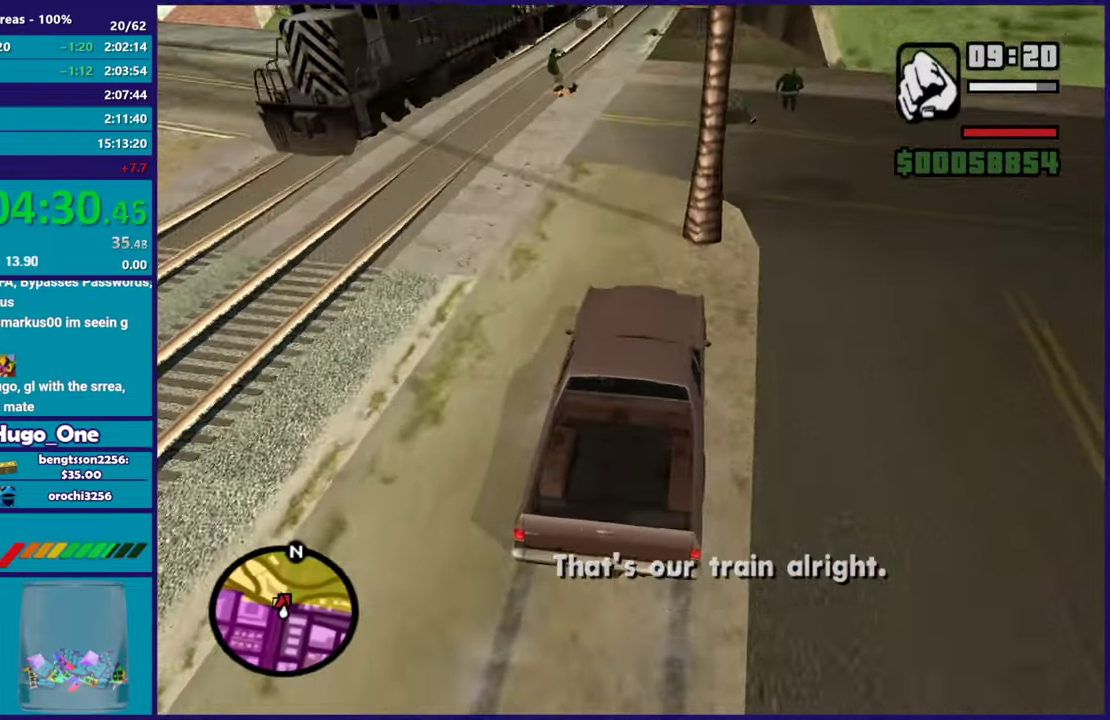
{"buttons": ["L2"], "left_stick": "center", "right_stick": "center", "events": [[117, "left_stick", "right"], [117, "right_stick", "center"], [217, "left_stick", "center"], [317, "Y", "down"], [467, "Y", "up"]]}
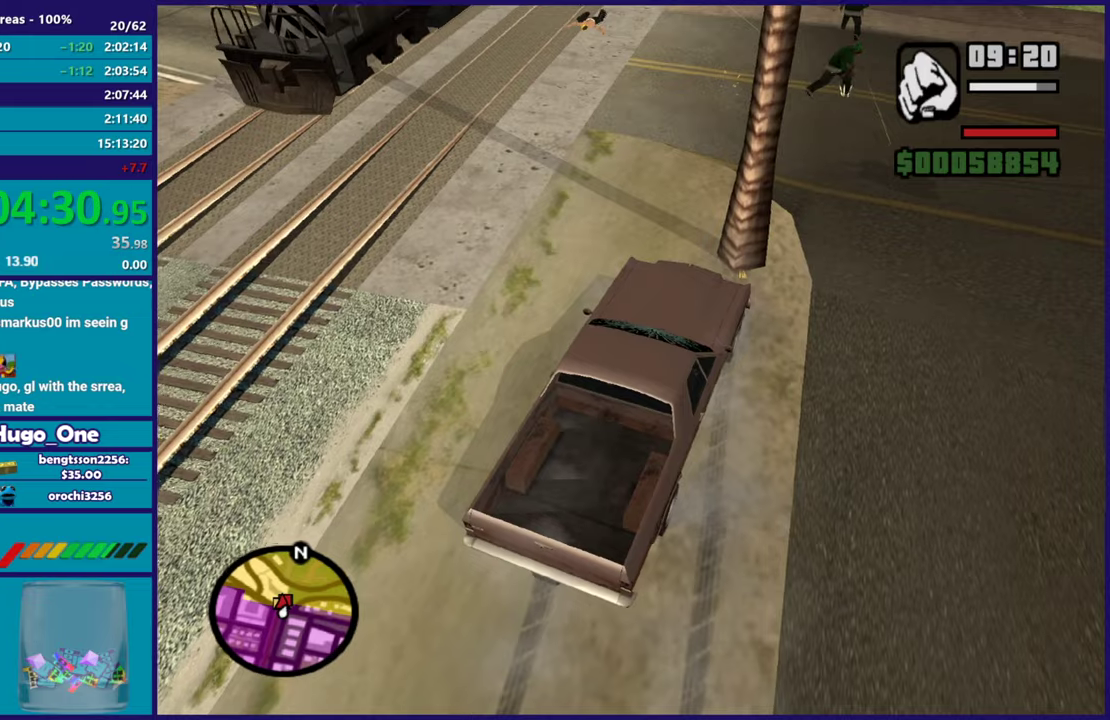
{"buttons": ["Y"], "left_stick": "left", "right_stick": "center", "events": [[33, "Y", "down"], [150, "Y", "up"], [167, "L2", "up"], [217, "Y", "down"], [333, "Y", "up"], [400, "left_stick", "left"], [417, "Y", "down"]]}
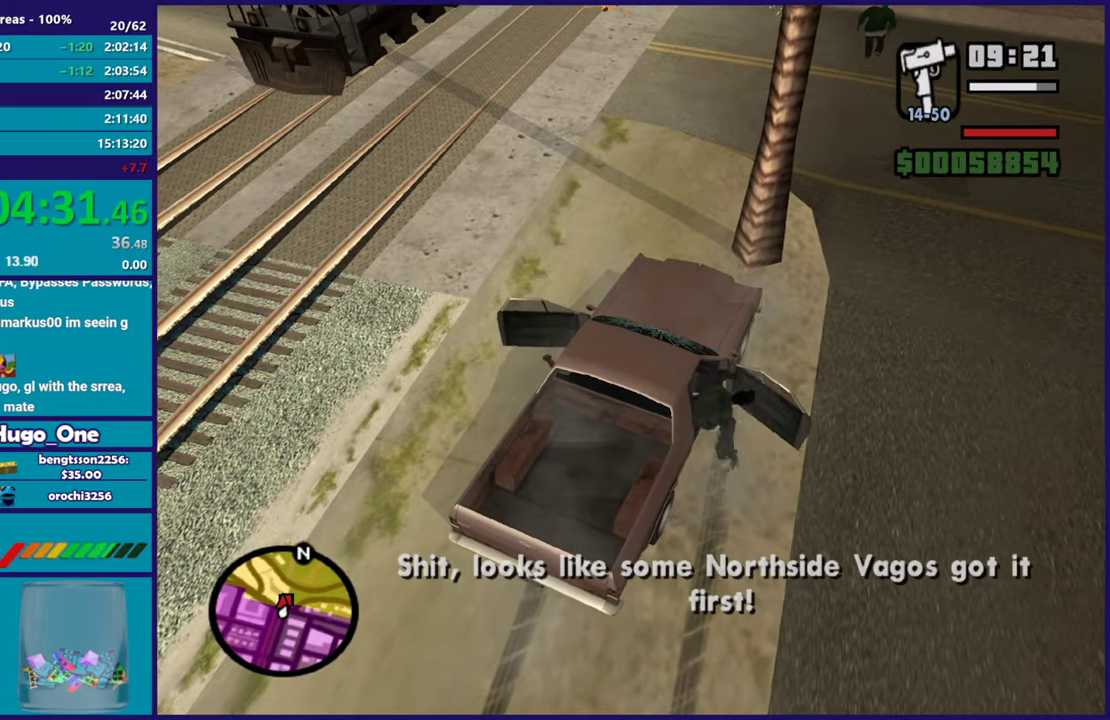
{"buttons": ["A"], "left_stick": "left", "right_stick": "center", "events": [[34, "Y", "up"], [134, "left_stick", "down-left"], [200, "A", "down"], [351, "A", "up"], [434, "A", "down"], [467, "left_stick", "left"]]}
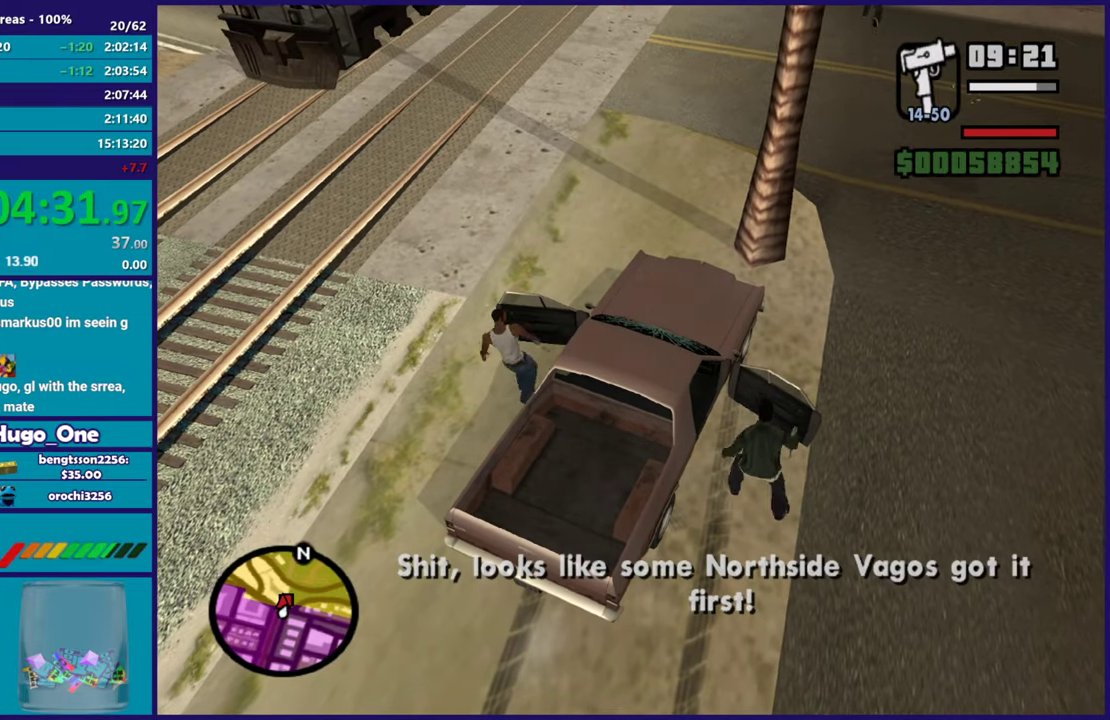
{"buttons": [], "left_stick": "center", "right_stick": "up-right", "events": [[16, "A", "up"], [100, "left_stick", "up-left"], [200, "right_stick", "up-right"], [500, "left_stick", "center"]]}
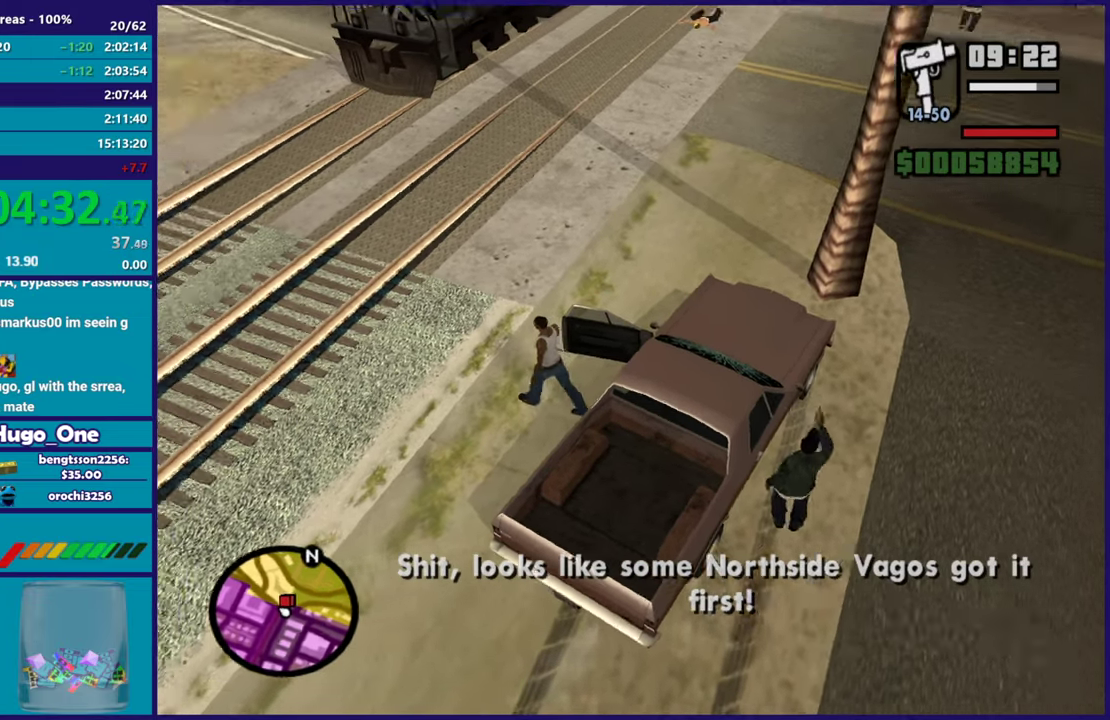
{"buttons": [], "left_stick": "up-right", "right_stick": "up-right", "events": [[267, "R1", "down"], [284, "left_stick", "up"], [384, "R1", "up"], [417, "left_stick", "up-right"]]}
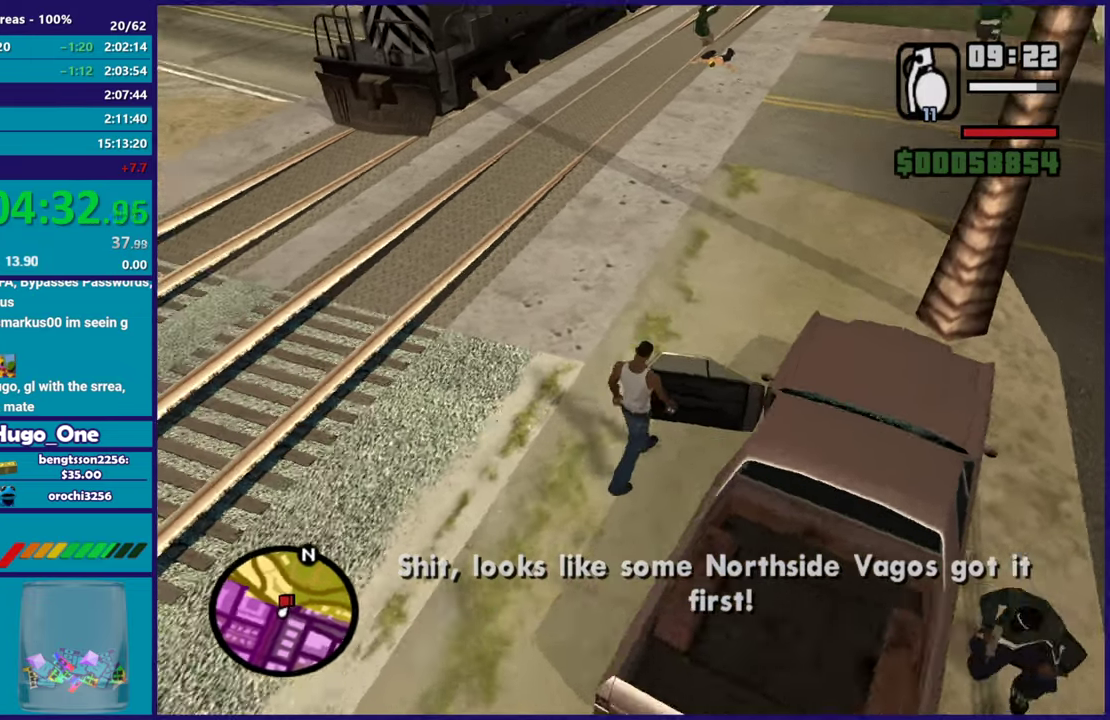
{"buttons": [], "left_stick": "up", "right_stick": "down-left", "events": [[83, "left_stick", "up"], [133, "right_stick", "center"], [200, "right_stick", "down-left"]]}
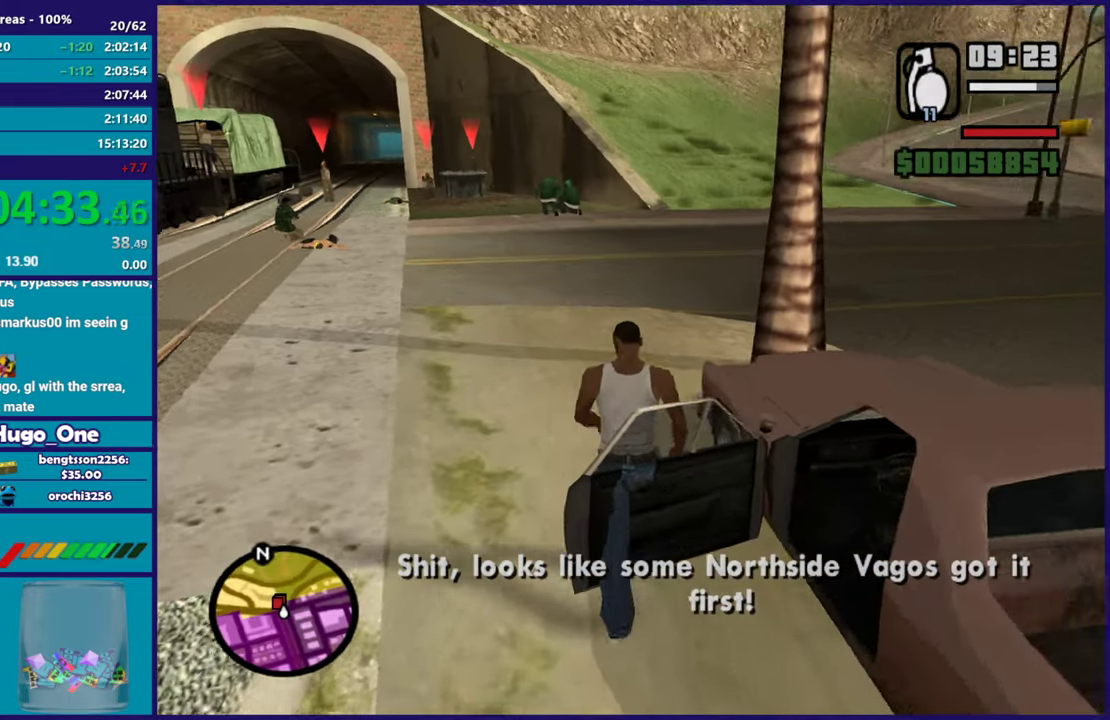
{"buttons": [], "left_stick": "up", "right_stick": "center", "events": [[184, "right_stick", "center"]]}
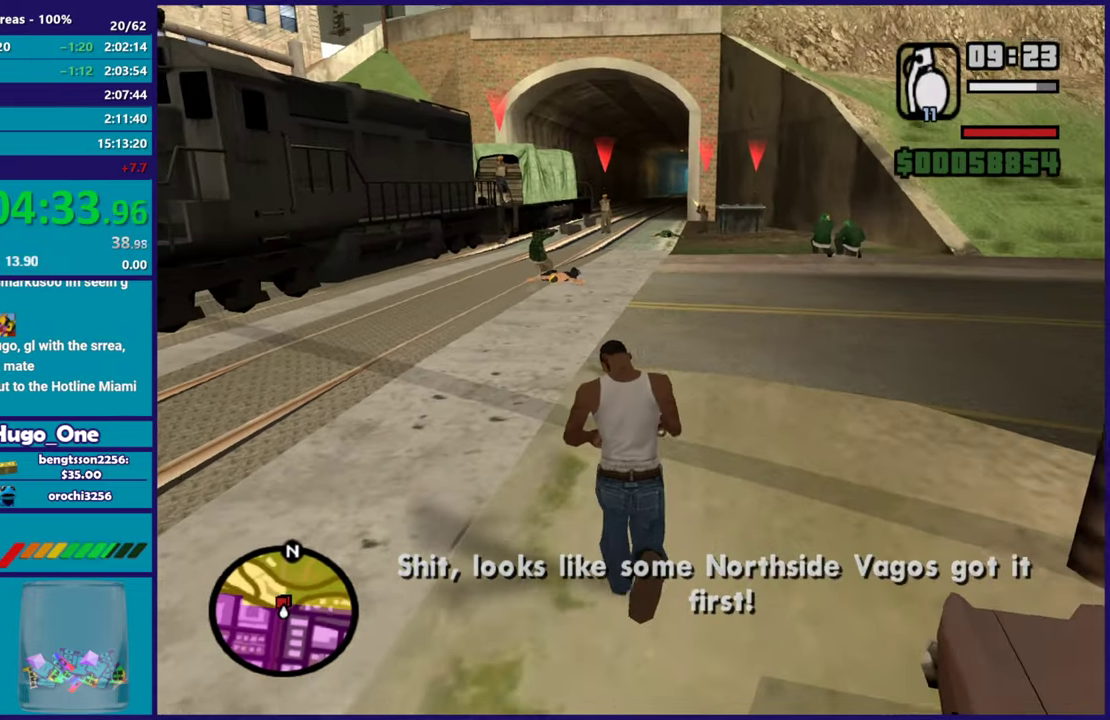
{"buttons": ["R2"], "left_stick": "up", "right_stick": "center", "events": [[66, "left_stick", "up-right"], [133, "R2", "down"], [133, "left_stick", "up"]]}
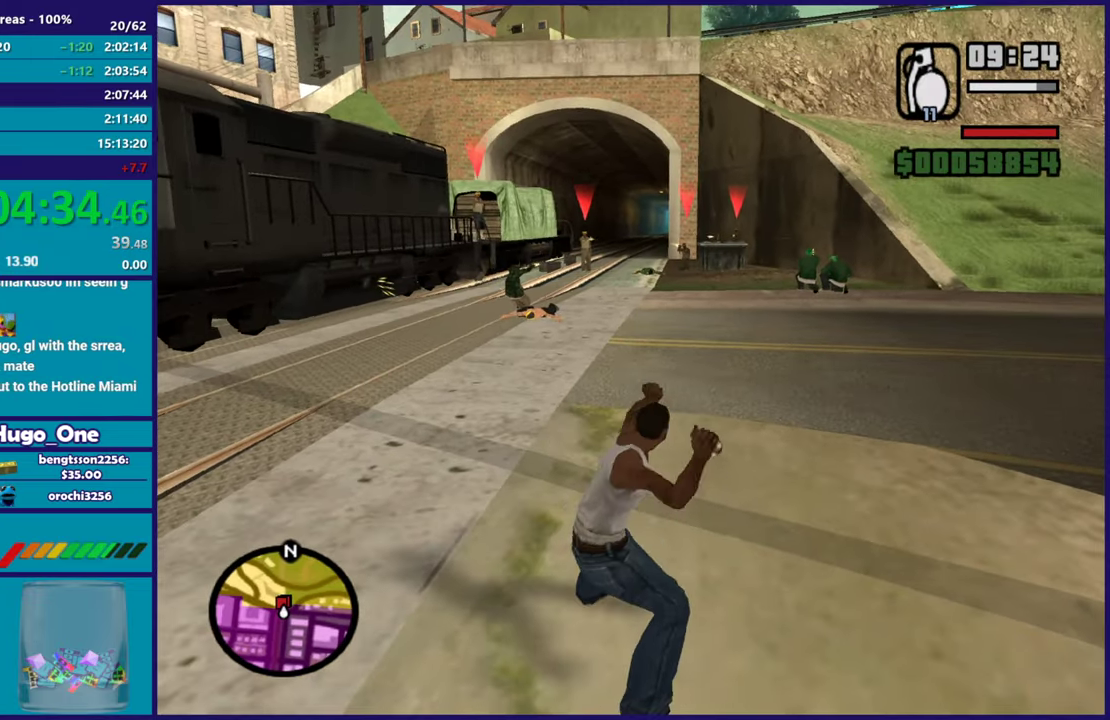
{"buttons": [], "left_stick": "up", "right_stick": "center", "events": [[184, "R2", "up"]]}
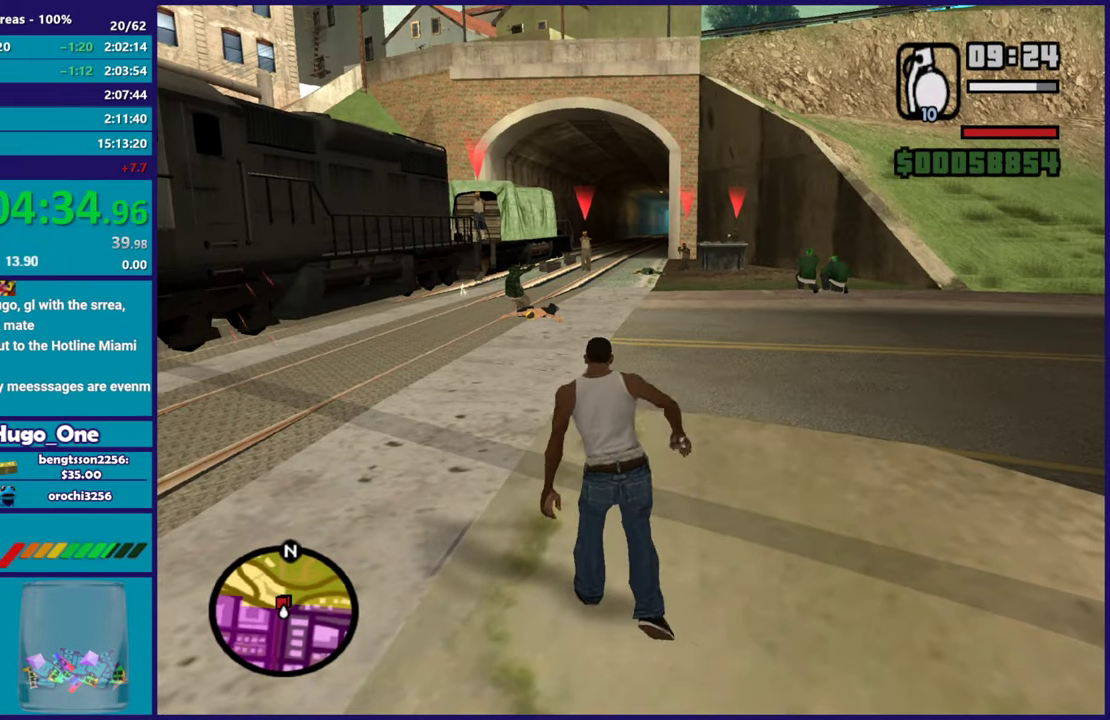
{"buttons": [], "left_stick": "up-right", "right_stick": "left", "events": [[33, "L1", "down"], [150, "L1", "up"], [217, "right_stick", "down-left"], [300, "left_stick", "up-right"], [484, "right_stick", "left"]]}
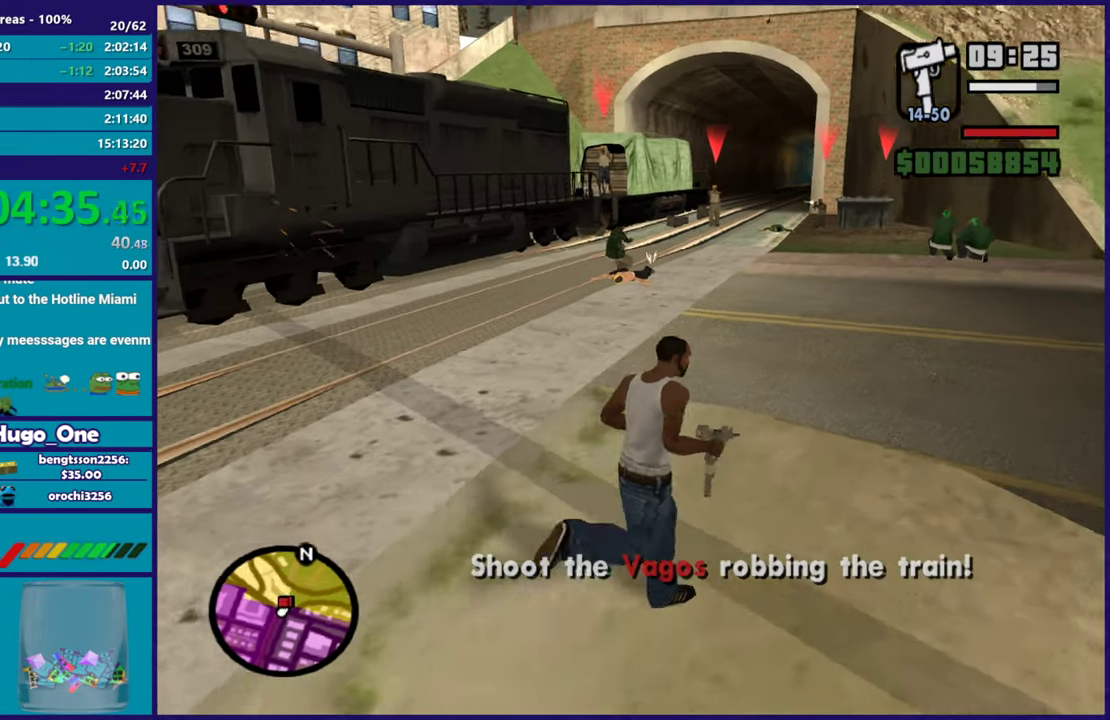
{"buttons": ["L2", "R2"], "left_stick": "center", "right_stick": "center", "events": [[84, "right_stick", "center"], [150, "left_stick", "up"], [150, "right_stick", "down-left"], [200, "left_stick", "up-right"], [317, "left_stick", "up"], [401, "right_stick", "center"], [467, "left_stick", "center"], [484, "L2", "down"], [501, "R2", "down"]]}
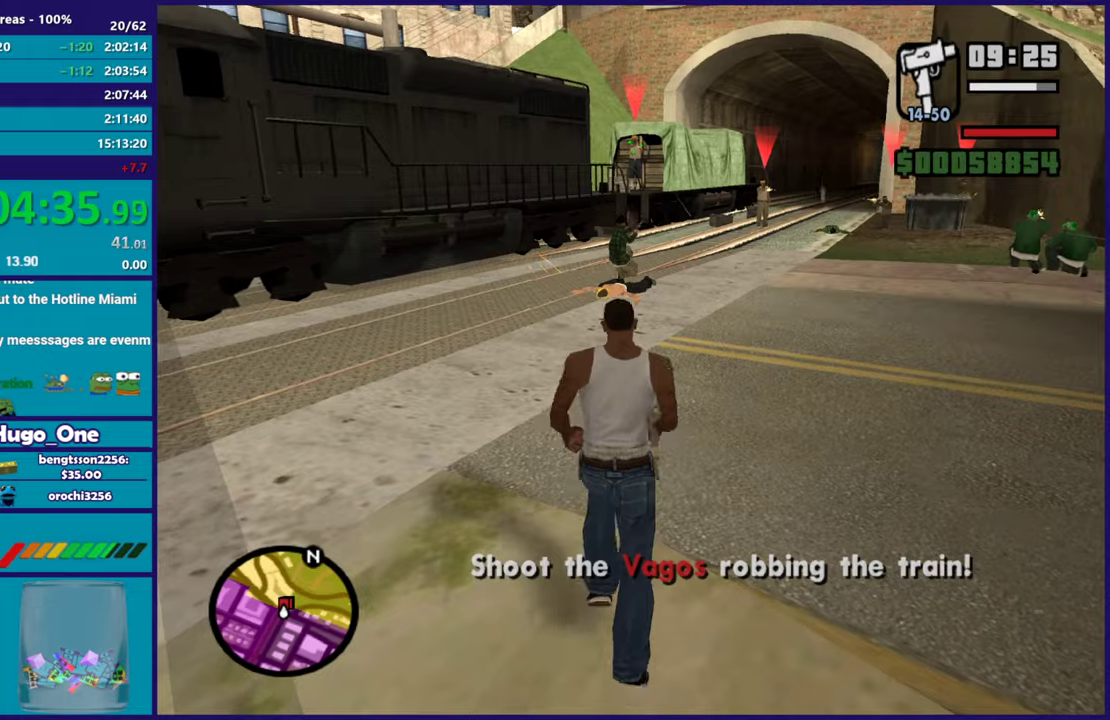
{"buttons": ["L2", "R2"], "left_stick": "up", "right_stick": "center", "events": [[317, "left_stick", "up"]]}
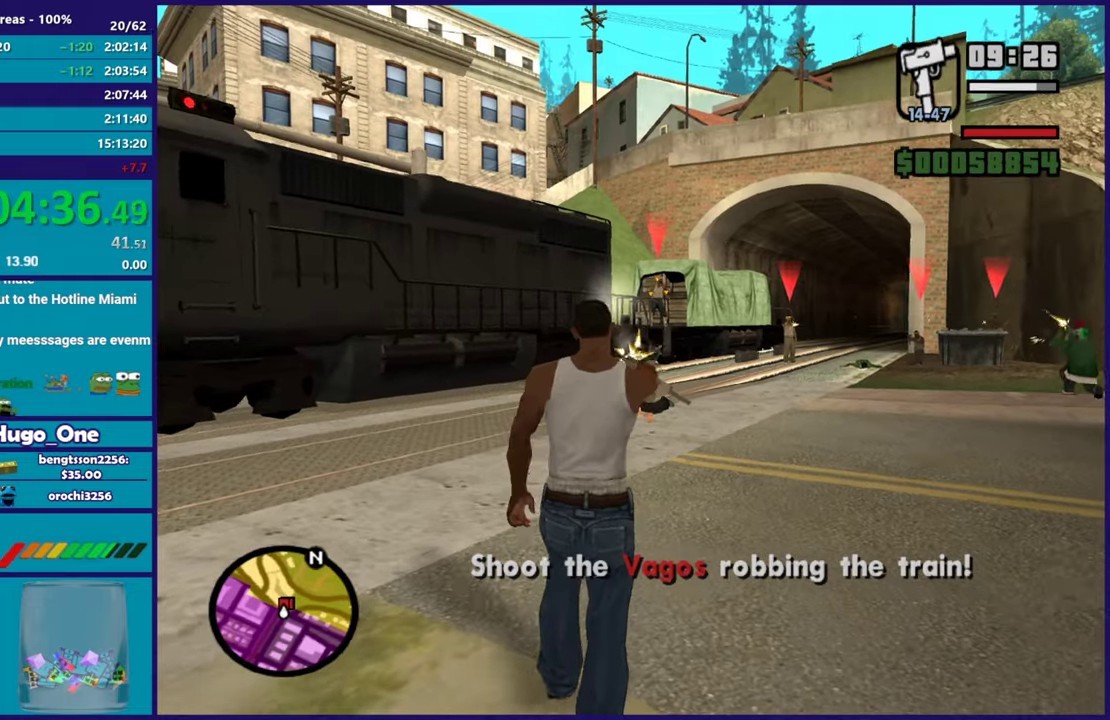
{"buttons": ["L2"], "left_stick": "up-right", "right_stick": "center", "events": [[67, "left_stick", "center"], [467, "R2", "up"], [484, "left_stick", "up-right"]]}
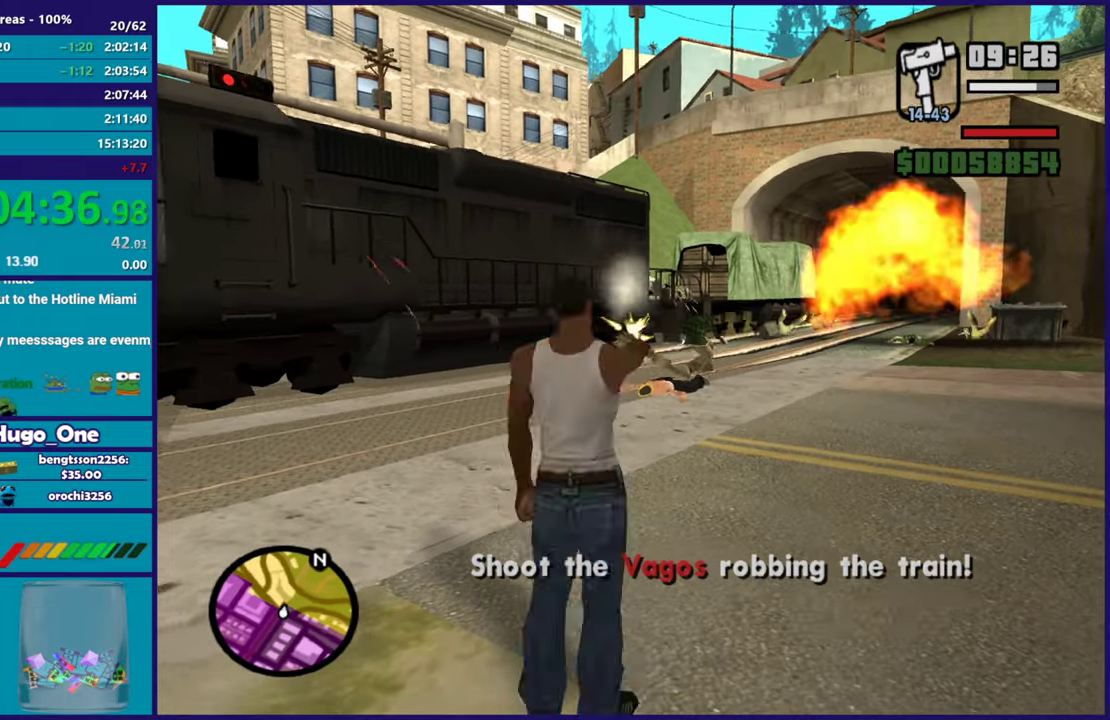
{"buttons": [], "left_stick": "up-left", "right_stick": "center", "events": [[33, "L2", "up"], [83, "right_stick", "right"], [267, "left_stick", "up"], [300, "right_stick", "center"], [317, "left_stick", "up-left"]]}
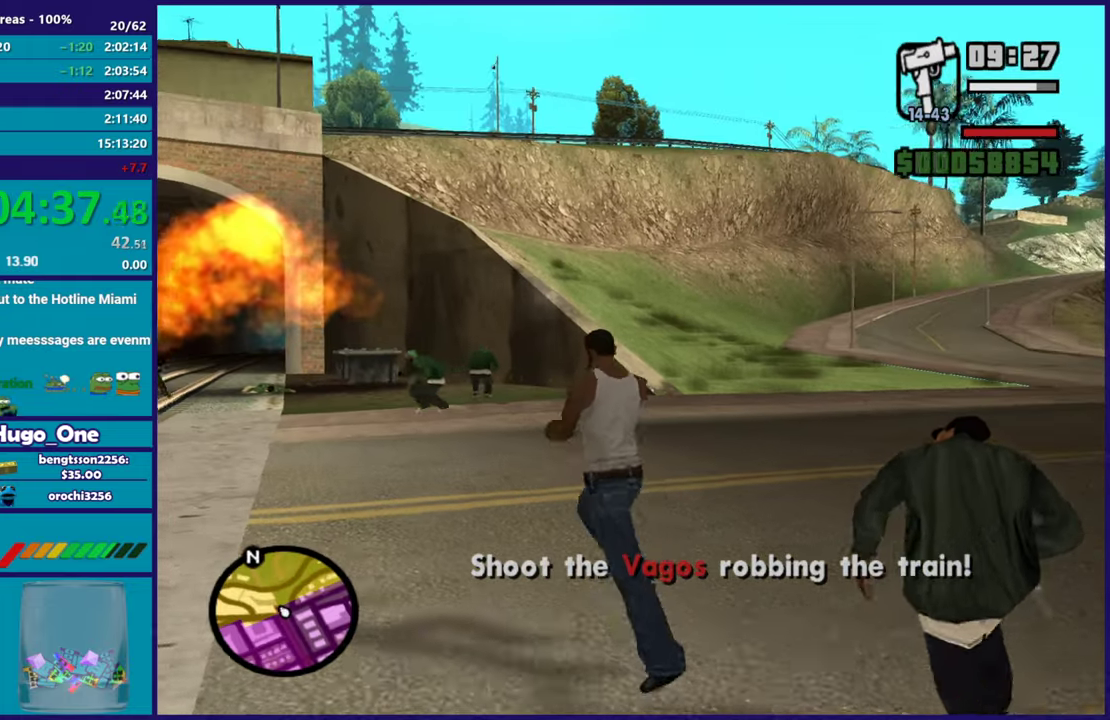
{"buttons": [], "left_stick": "right", "right_stick": "center", "events": [[34, "left_stick", "up"], [417, "left_stick", "right"]]}
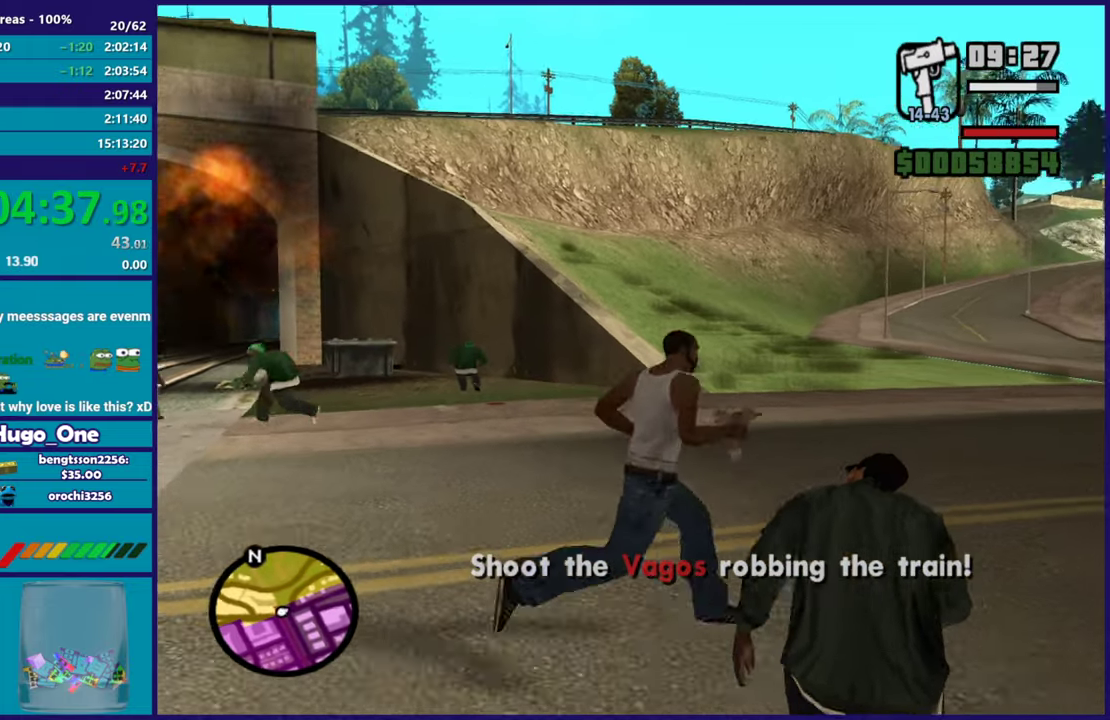
{"buttons": ["A"], "left_stick": "right", "right_stick": "center", "events": [[50, "left_stick", "down-right"], [83, "A", "down"], [217, "A", "up"], [283, "A", "down"], [383, "left_stick", "right"], [400, "A", "up"], [484, "A", "down"]]}
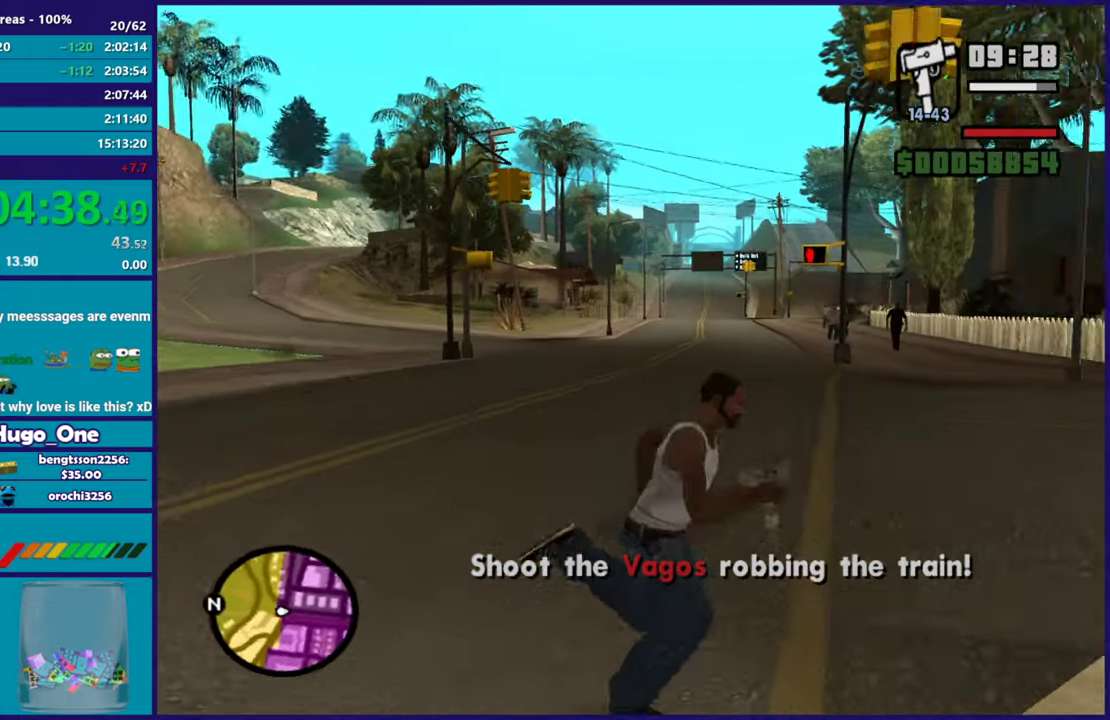
{"buttons": [], "left_stick": "up-right", "right_stick": "center", "events": [[84, "A", "up"], [100, "left_stick", "up-right"], [184, "A", "down"], [234, "R1", "down"], [334, "R1", "up"], [367, "A", "up"], [384, "L1", "down"], [484, "L1", "up"]]}
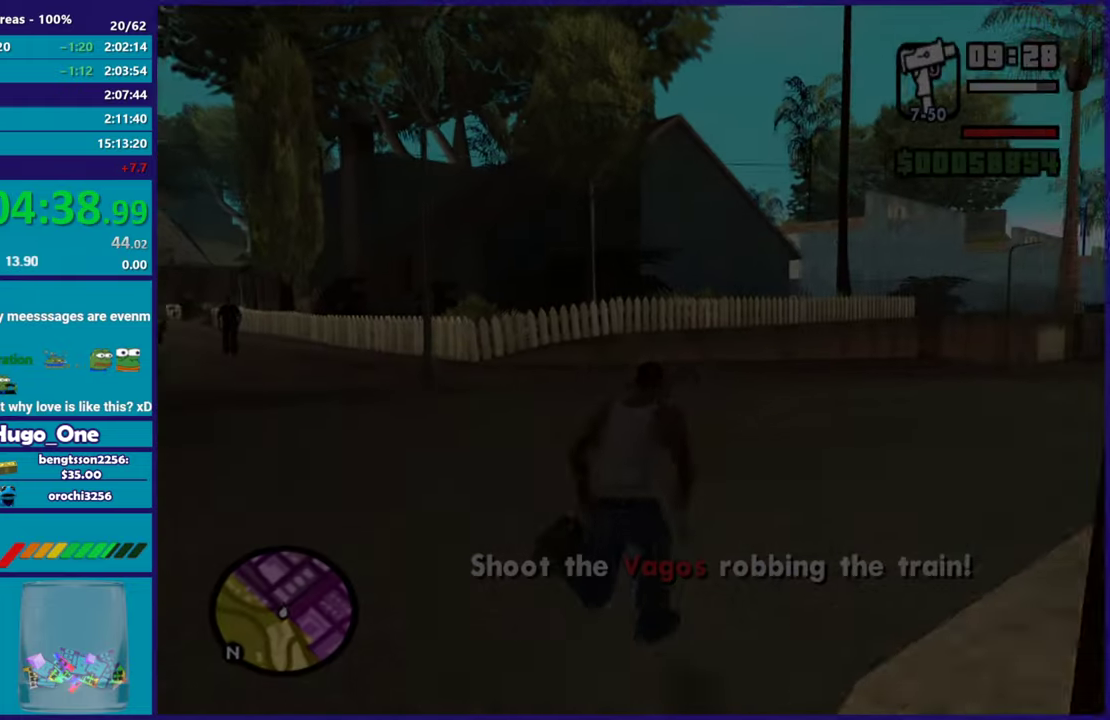
{"buttons": [], "left_stick": "center", "right_stick": "center", "events": [[83, "right_stick", "down-left"], [283, "left_stick", "center"], [317, "right_stick", "center"], [383, "A", "down"], [500, "A", "up"]]}
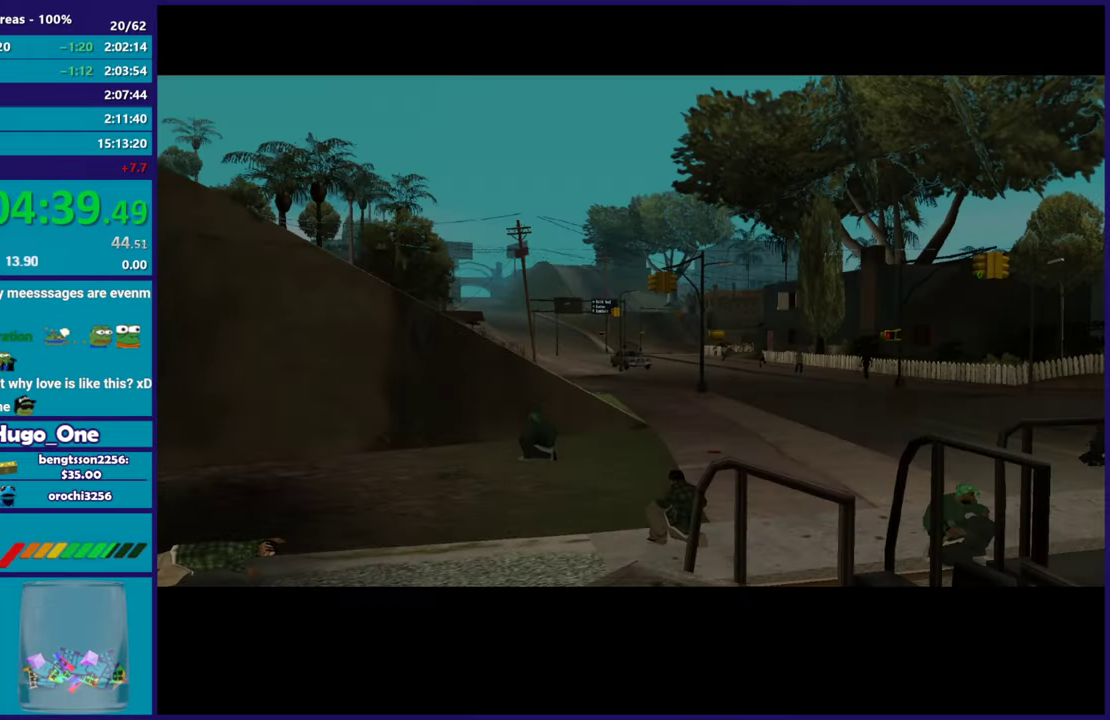
{"buttons": ["A"], "left_stick": "center", "right_stick": "center", "events": [[84, "A", "down"], [217, "A", "up"], [300, "A", "down"], [384, "A", "up"], [501, "A", "down"]]}
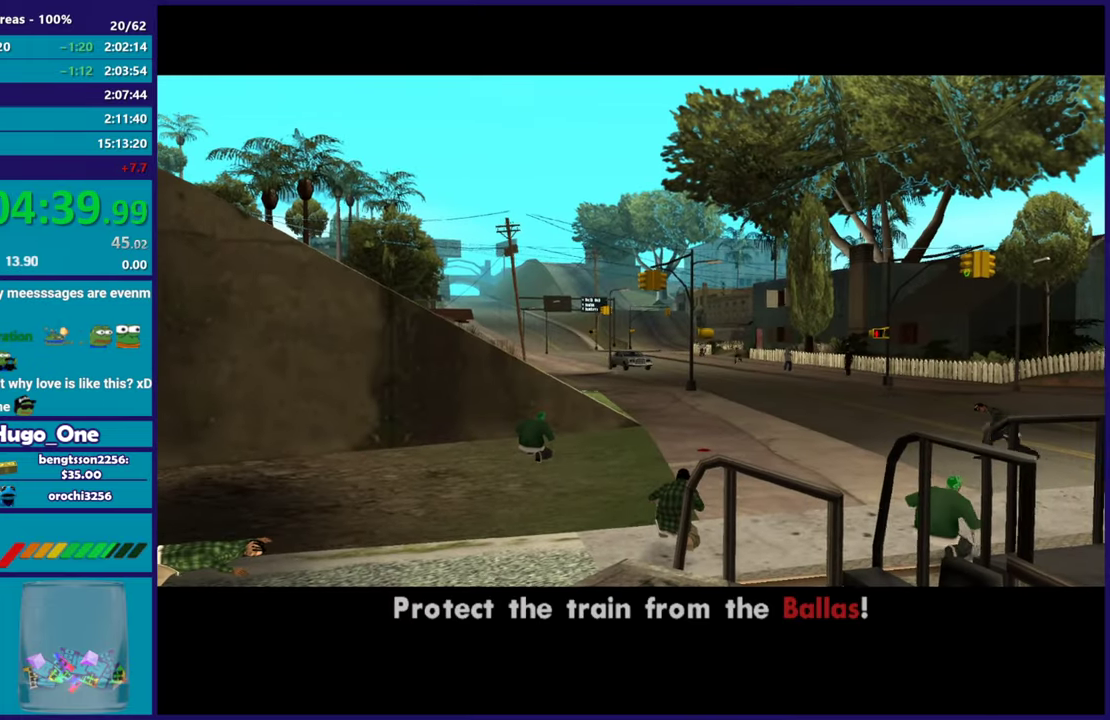
{"buttons": [], "left_stick": "up-right", "right_stick": "center", "events": [[83, "A", "up"], [183, "A", "down"], [300, "A", "up"], [383, "A", "down"], [484, "left_stick", "up-right"], [500, "A", "up"]]}
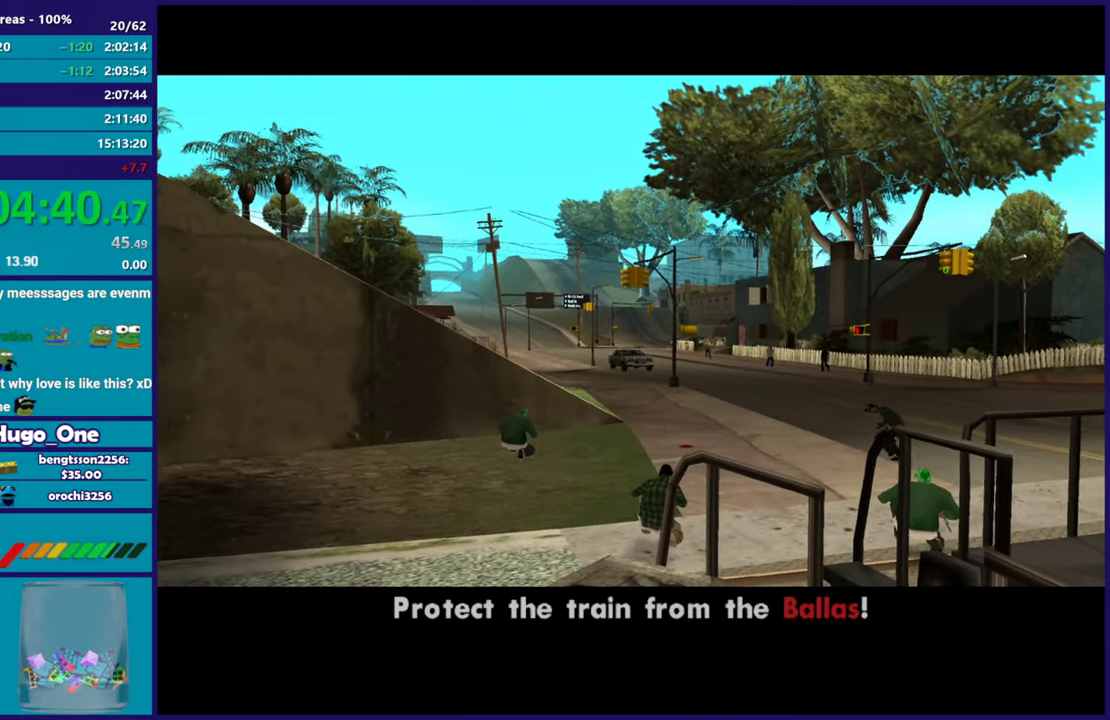
{"buttons": [], "left_stick": "center", "right_stick": "center", "events": [[234, "left_stick", "center"], [317, "A", "down"], [451, "A", "up"]]}
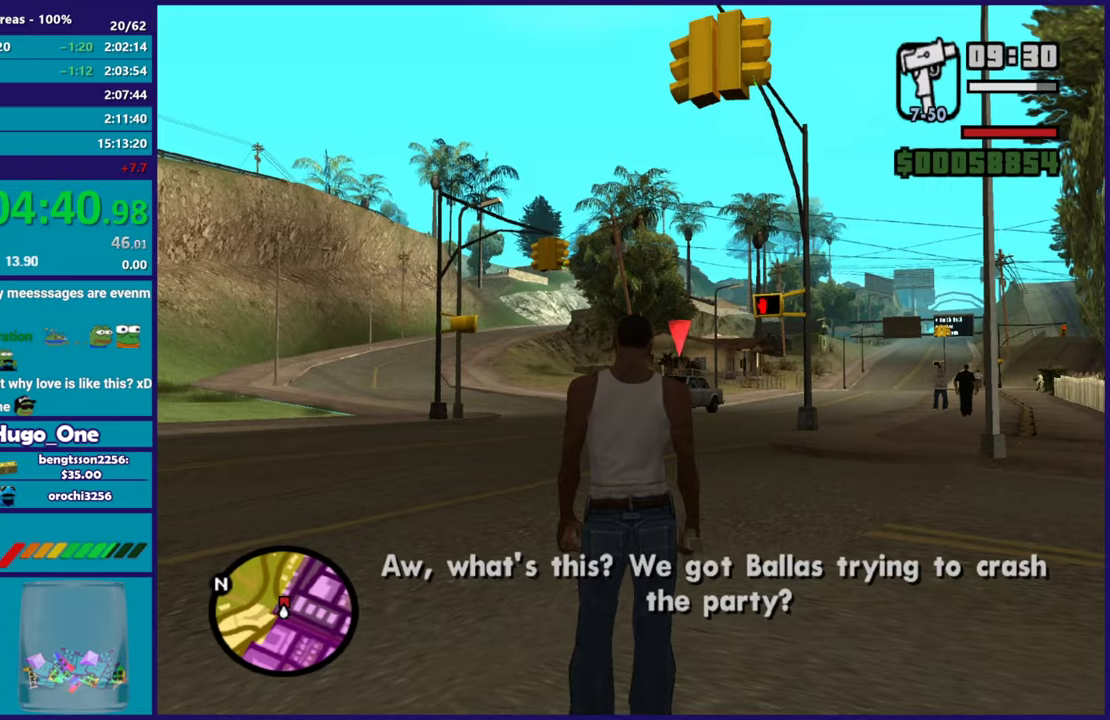
{"buttons": [], "left_stick": "center", "right_stick": "down-left"}
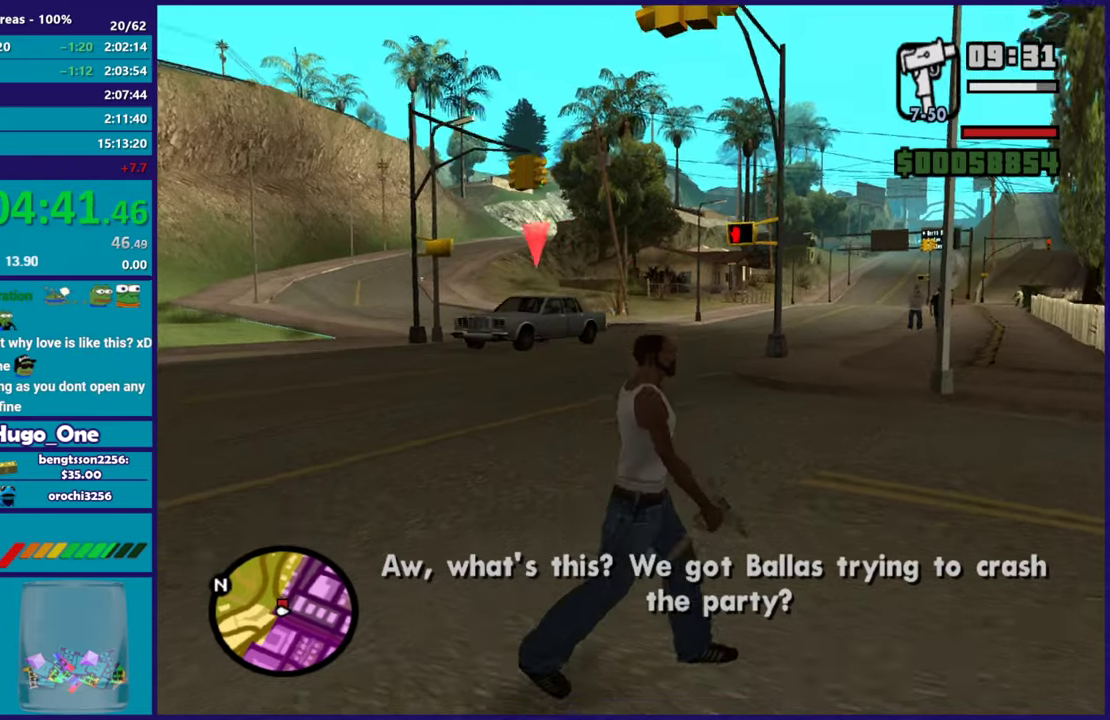
{"buttons": [], "left_stick": "center", "right_stick": "down-left"}
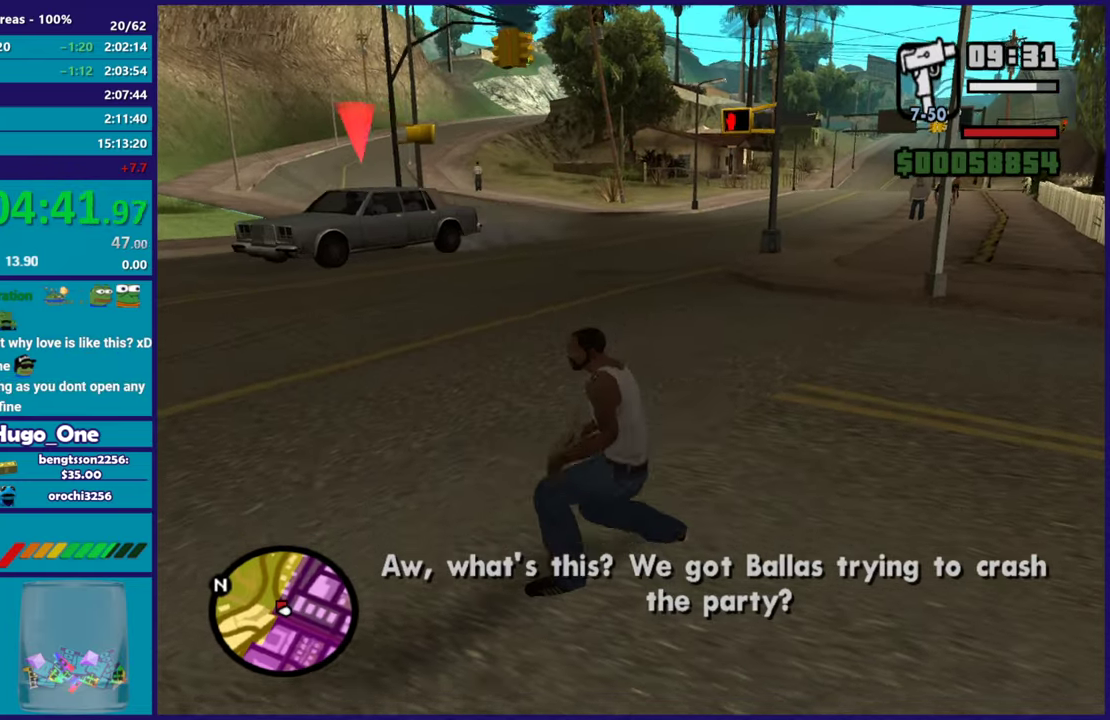
{"buttons": ["L2"], "left_stick": "center", "right_stick": "down-left", "events": [[100, "left_stick", "up"], [217, "right_stick", "center"], [283, "left_stick", "center"], [317, "L2", "down"], [350, "right_stick", "up-right"], [417, "right_stick", "center"], [467, "right_stick", "down-left"]]}
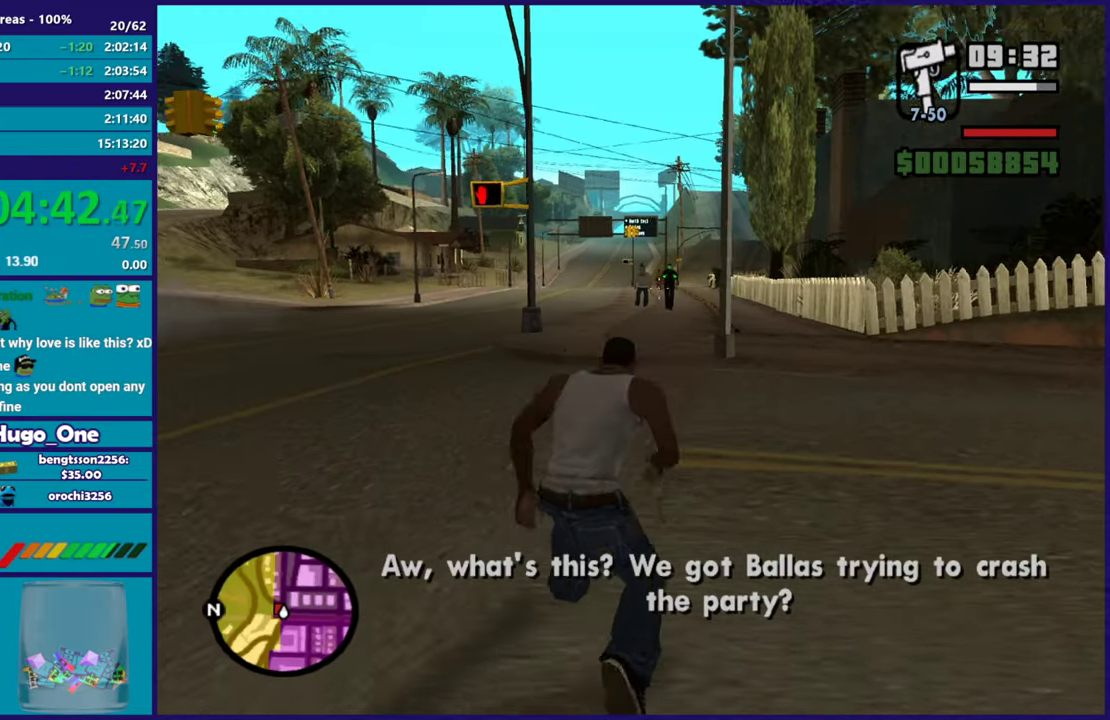
{"buttons": ["L2"], "left_stick": "center", "right_stick": "up-left", "events": [[200, "right_stick", "left"], [334, "right_stick", "up-left"]]}